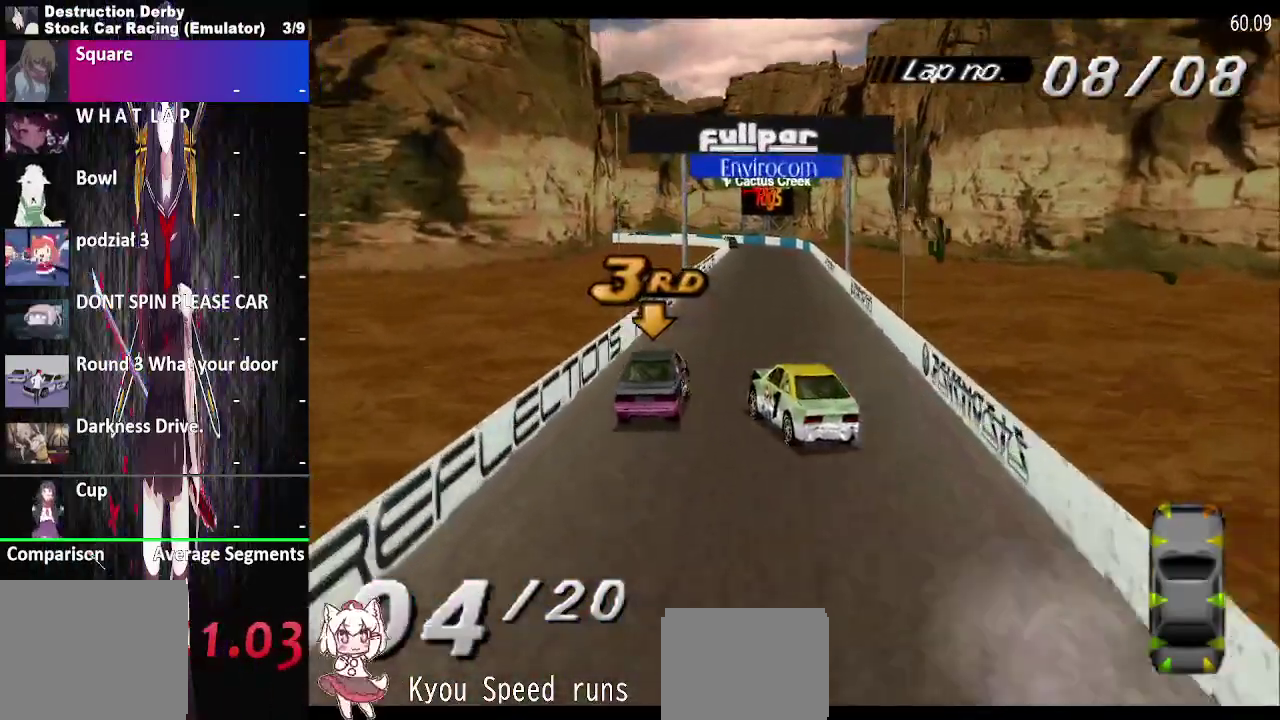
Gameplay with a controller (PlayStation layout); each line is a JSON object with the inputs held at the frame after it. "events" lists button and stick changes between this image and that frame as [ms after this image, input, new state], when the widget could be followed in between. This overlay highlights the sticks when they move; stick clicks (L3 R3) are not distinguishable. Not read: DPAD_LEFT DPAD_RIGHT L1 L3 R1 R3 left_stick.
{"buttons": ["CROSS"], "right_stick": "center", "events": []}
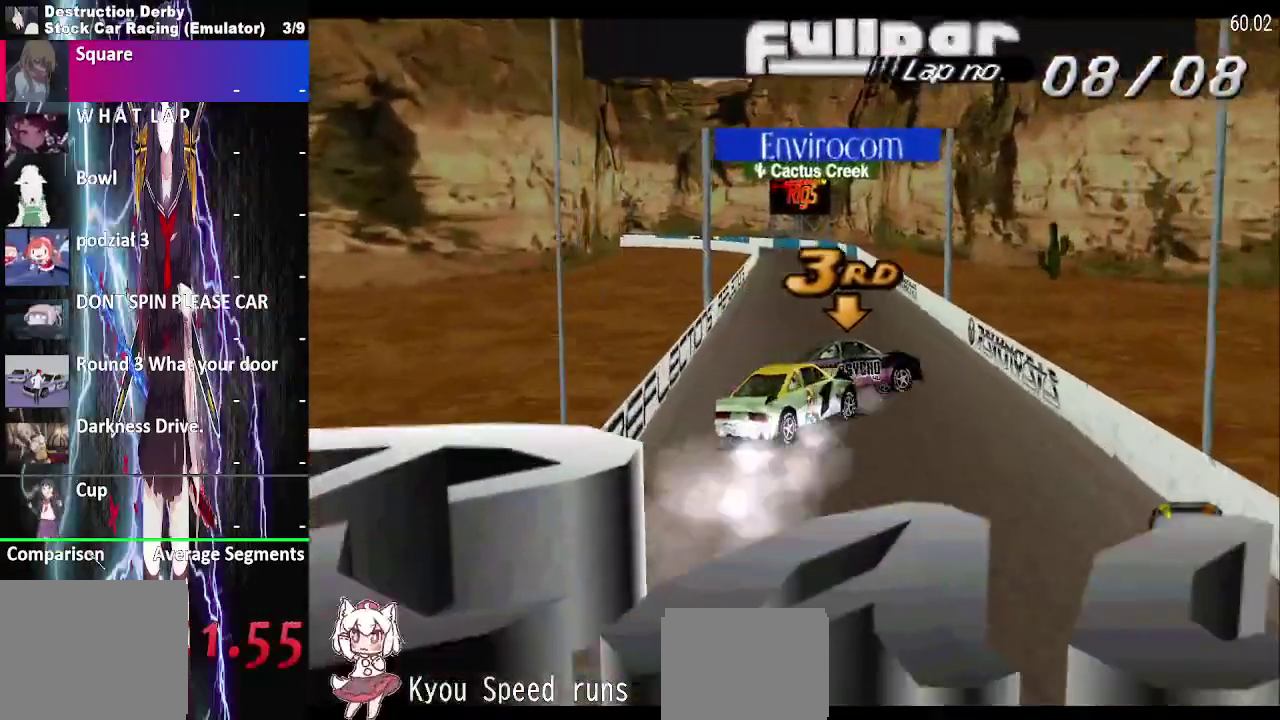
{"buttons": ["CROSS", "SQUARE"], "right_stick": "center", "events": [[400, "SQUARE", "down"]]}
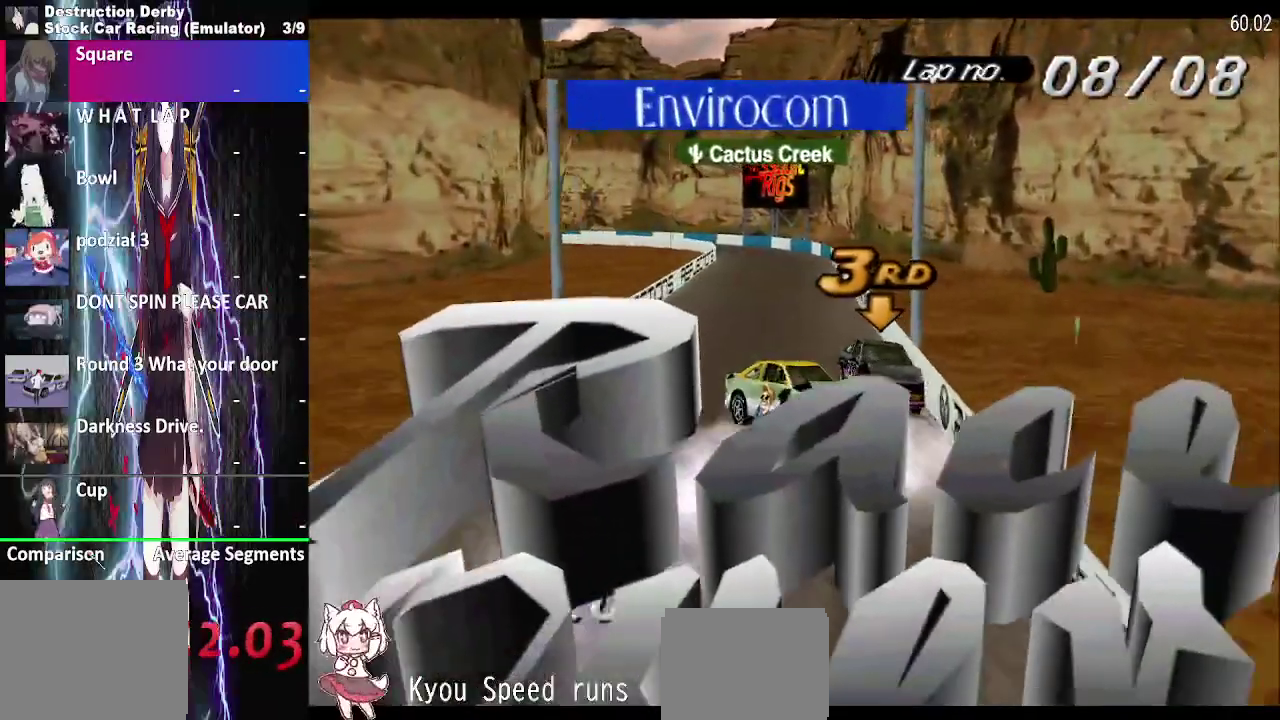
{"buttons": [], "right_stick": "center", "events": [[350, "SQUARE", "up"], [500, "CROSS", "up"]]}
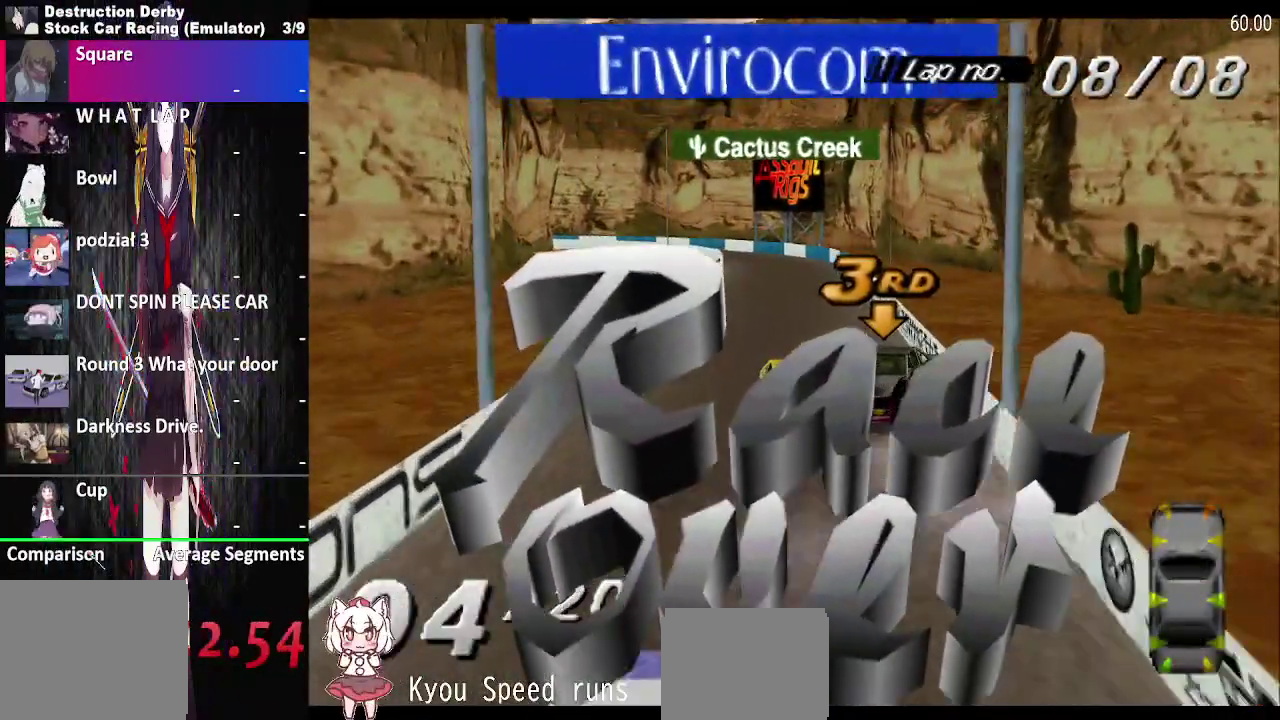
{"buttons": [], "right_stick": "center", "events": []}
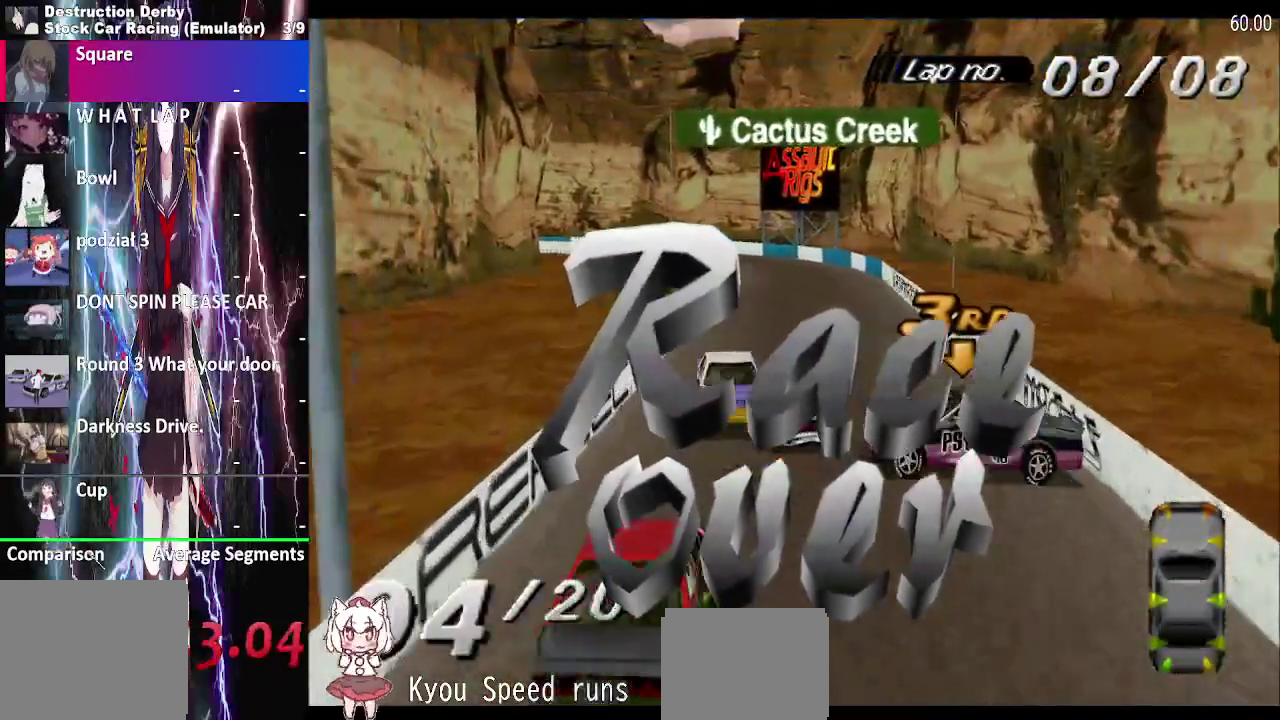
{"buttons": [], "right_stick": "center", "events": []}
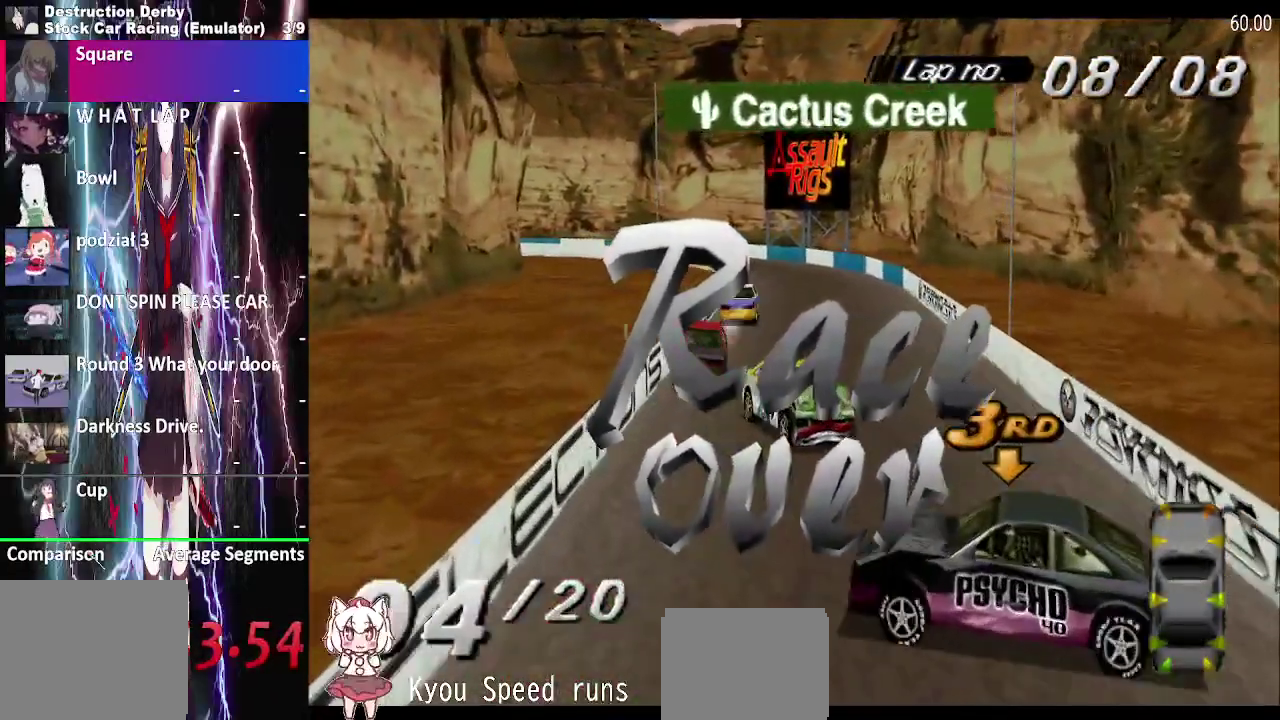
{"buttons": [], "right_stick": "center", "events": []}
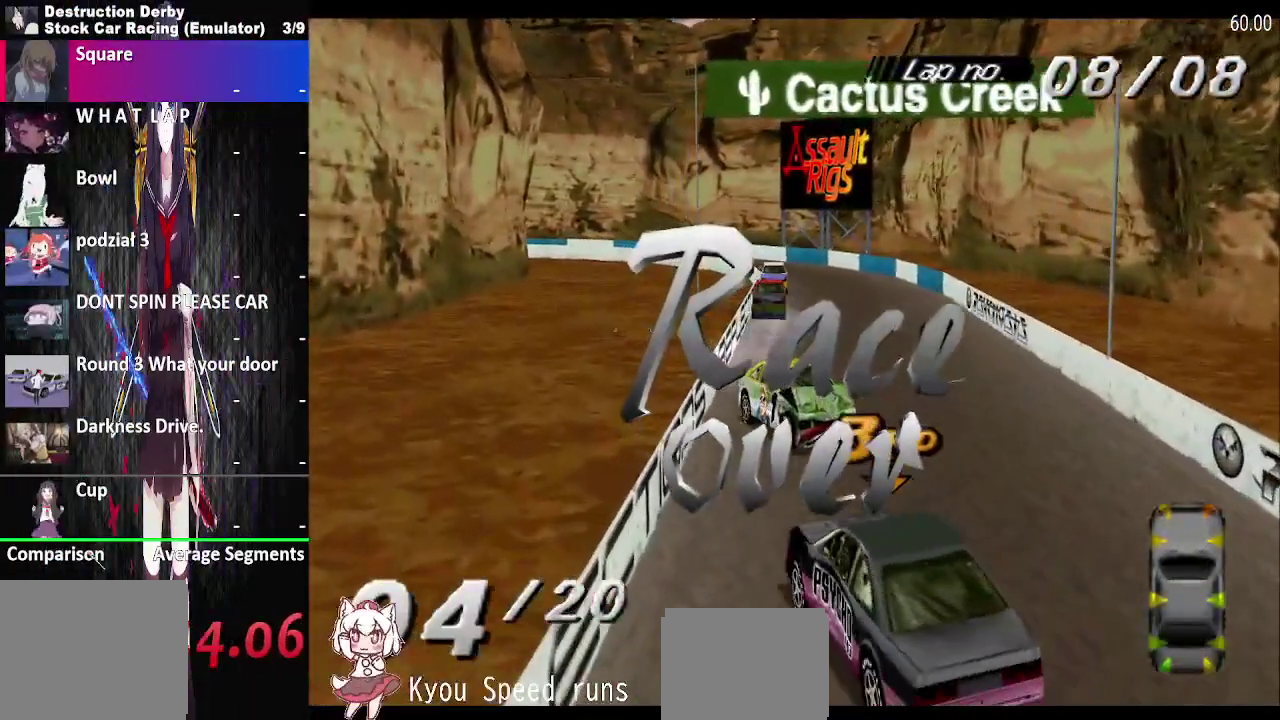
{"buttons": [], "right_stick": "center", "events": []}
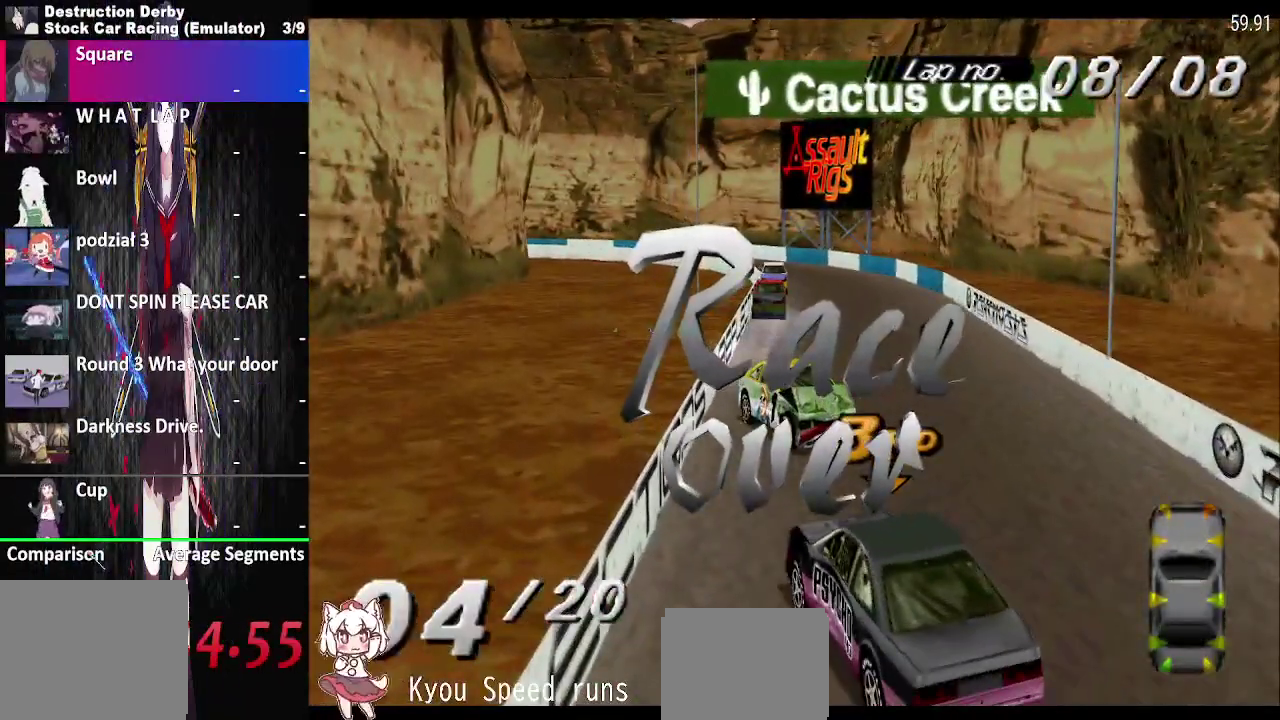
{"buttons": [], "right_stick": "center", "events": []}
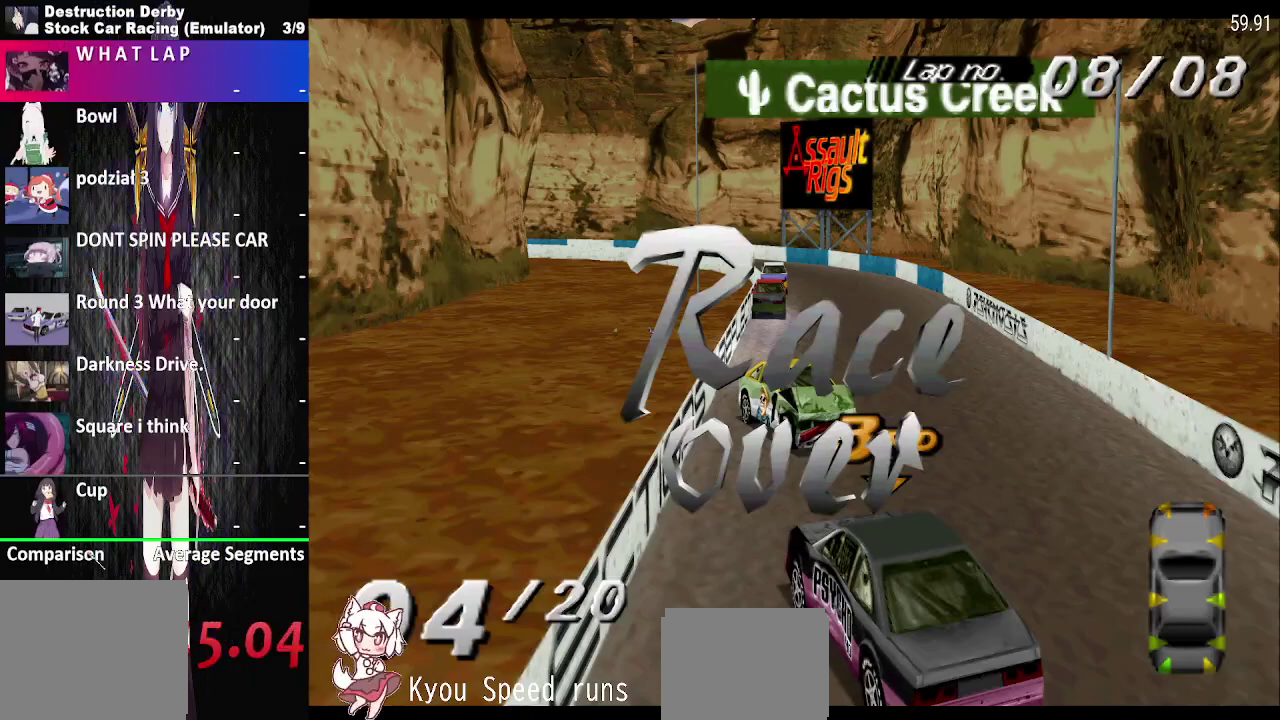
{"buttons": [], "right_stick": "center", "events": []}
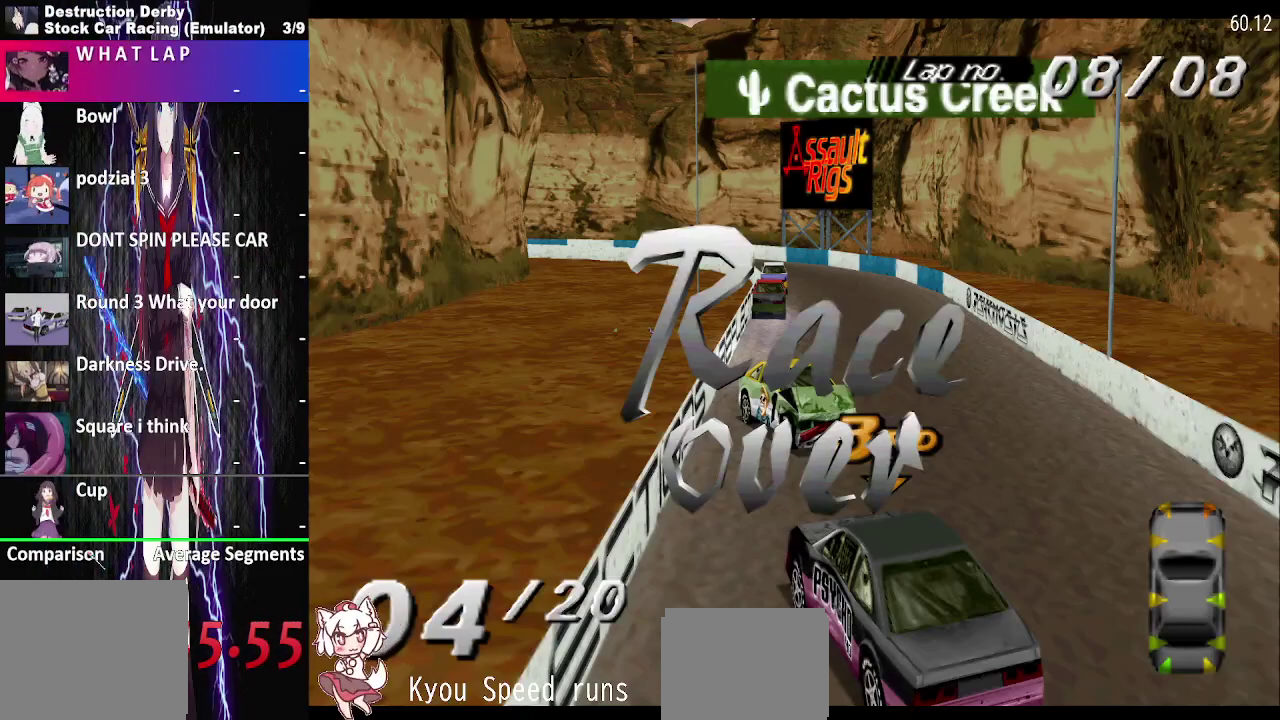
{"buttons": ["CROSS"], "right_stick": "center", "events": [[217, "CROSS", "down"], [333, "CROSS", "up"], [450, "CROSS", "down"]]}
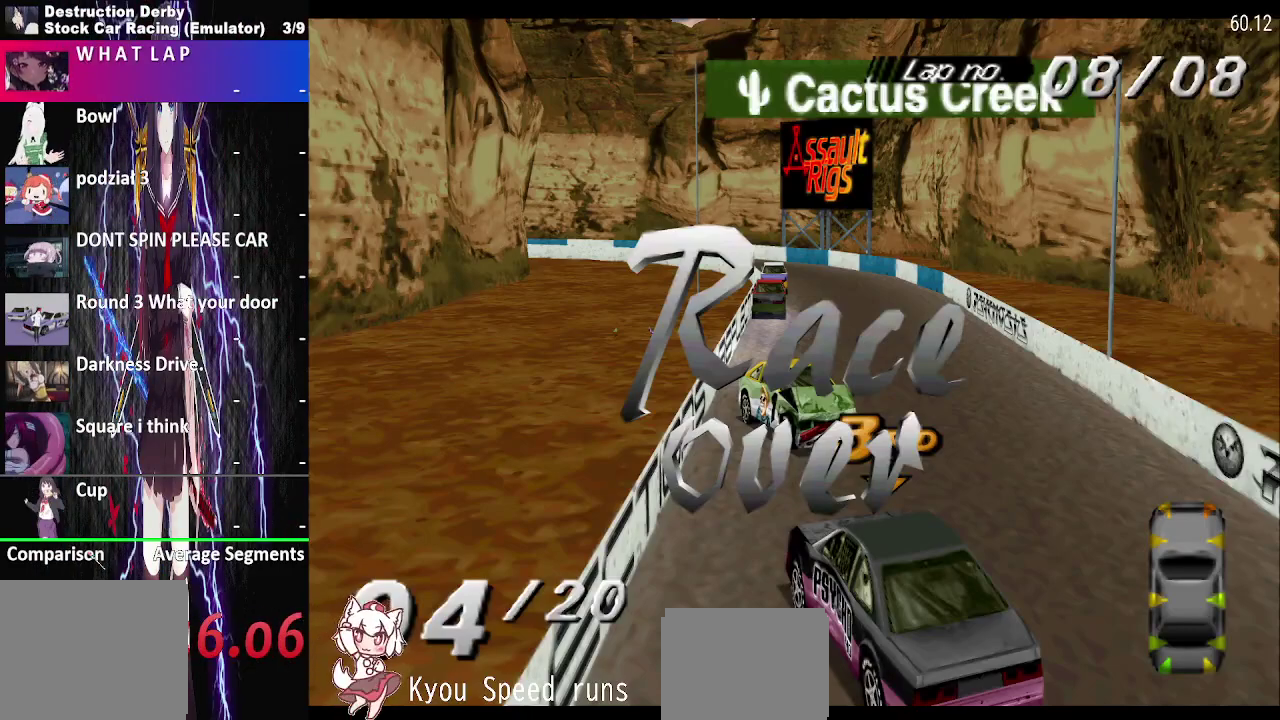
{"buttons": [], "right_stick": "center", "events": [[50, "CROSS", "up"], [150, "CROSS", "down"], [267, "CROSS", "up"], [350, "CROSS", "down"], [467, "CROSS", "up"]]}
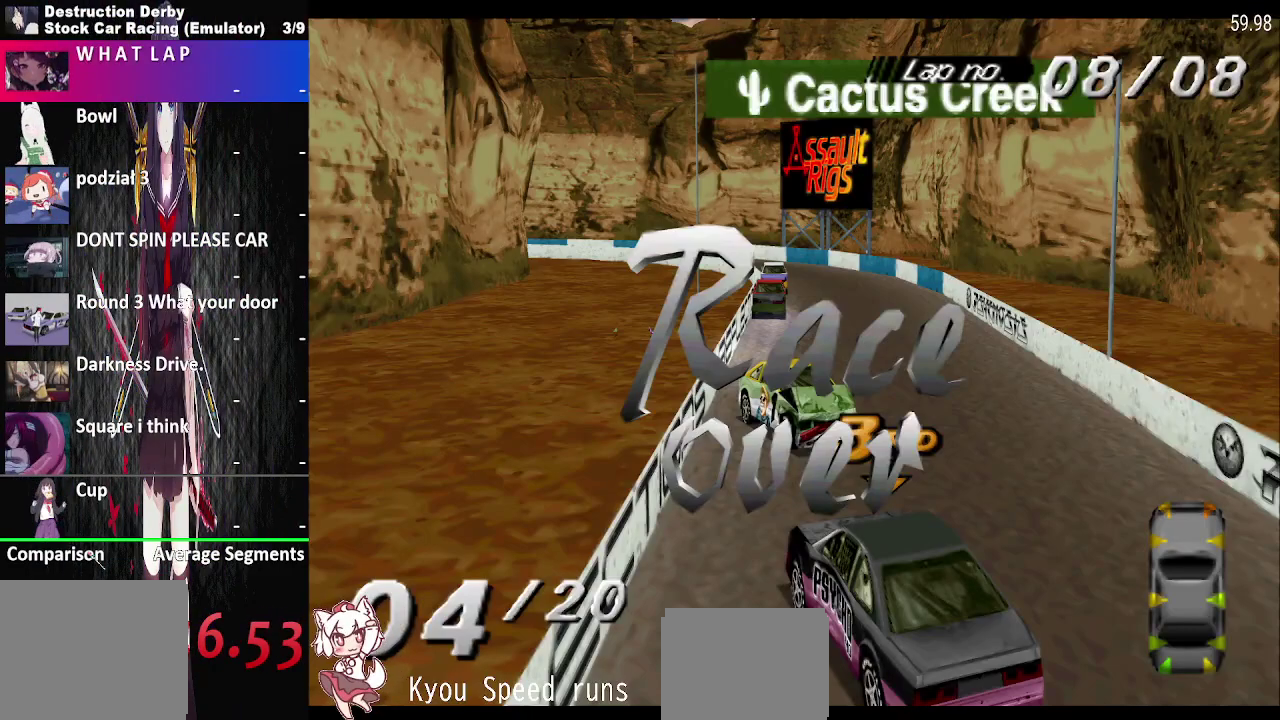
{"buttons": ["CROSS"], "right_stick": "center", "events": [[17, "CROSS", "down"], [150, "CROSS", "up"], [217, "CROSS", "down"], [333, "CROSS", "up"], [433, "CROSS", "down"]]}
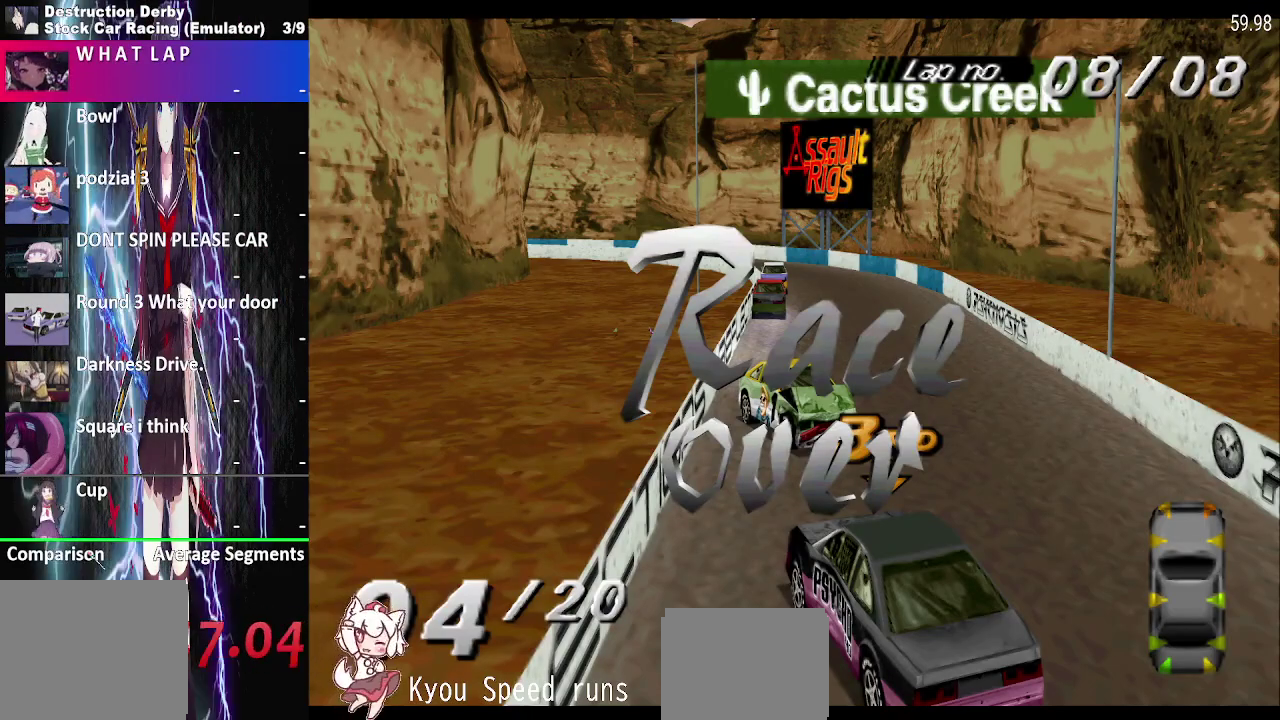
{"buttons": ["CROSS"], "right_stick": "center", "events": [[67, "CROSS", "up"], [133, "CROSS", "down"], [233, "CROSS", "up"], [317, "CROSS", "down"], [383, "CROSS", "up"], [483, "CROSS", "down"]]}
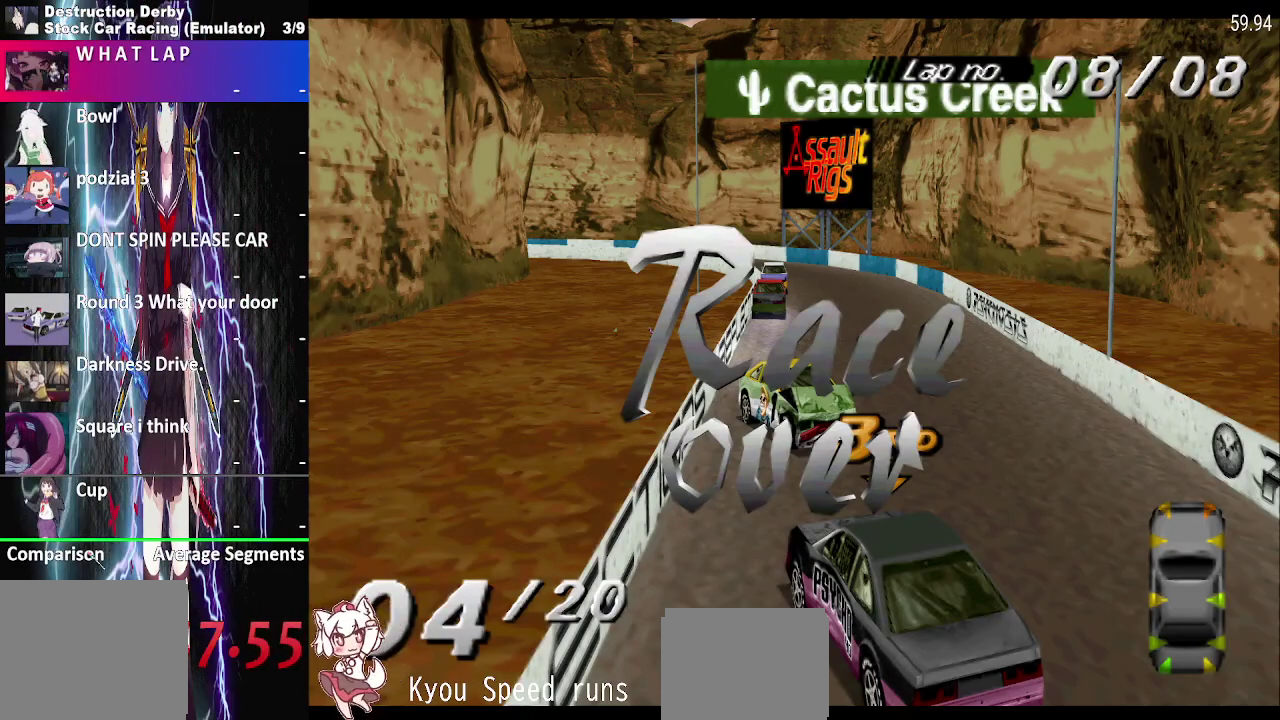
{"buttons": [], "right_stick": "center", "events": [[83, "CROSS", "up"], [150, "CROSS", "down"], [250, "CROSS", "up"], [367, "CROSS", "down"], [467, "CROSS", "up"]]}
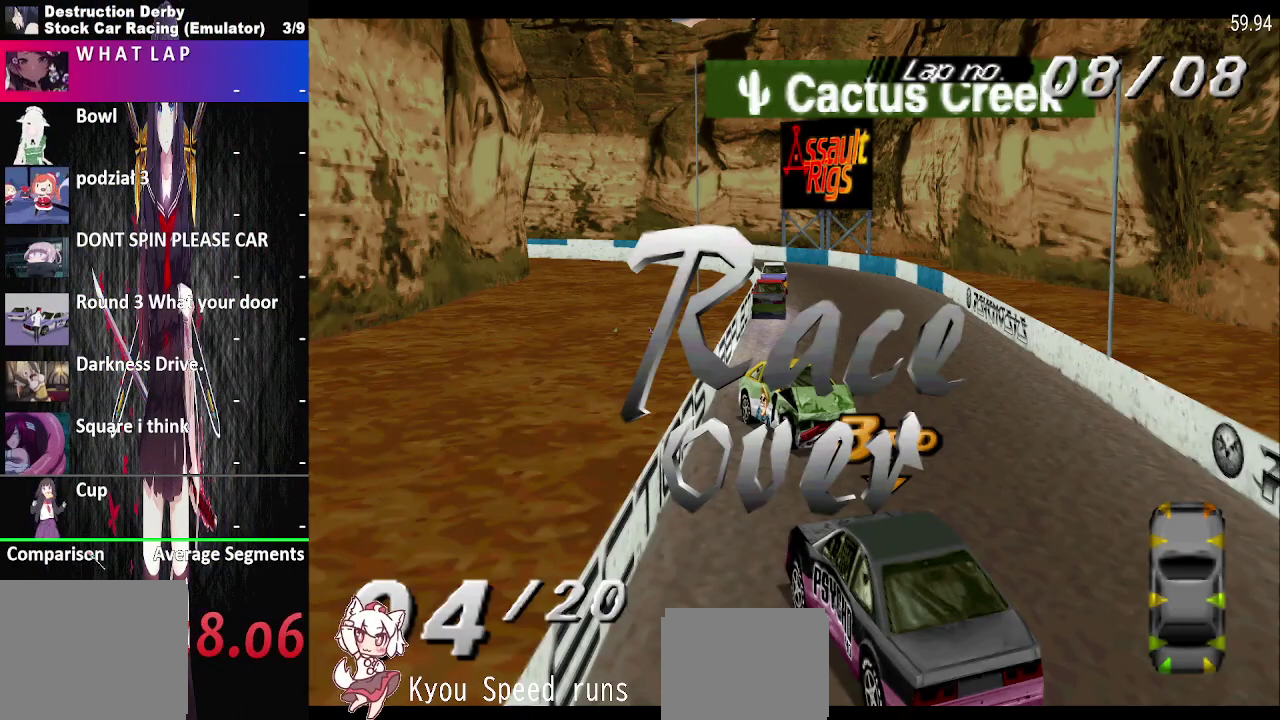
{"buttons": ["CROSS"], "right_stick": "center", "events": [[50, "CROSS", "down"], [167, "CROSS", "up"], [250, "CROSS", "down"], [333, "CROSS", "up"], [433, "CROSS", "down"]]}
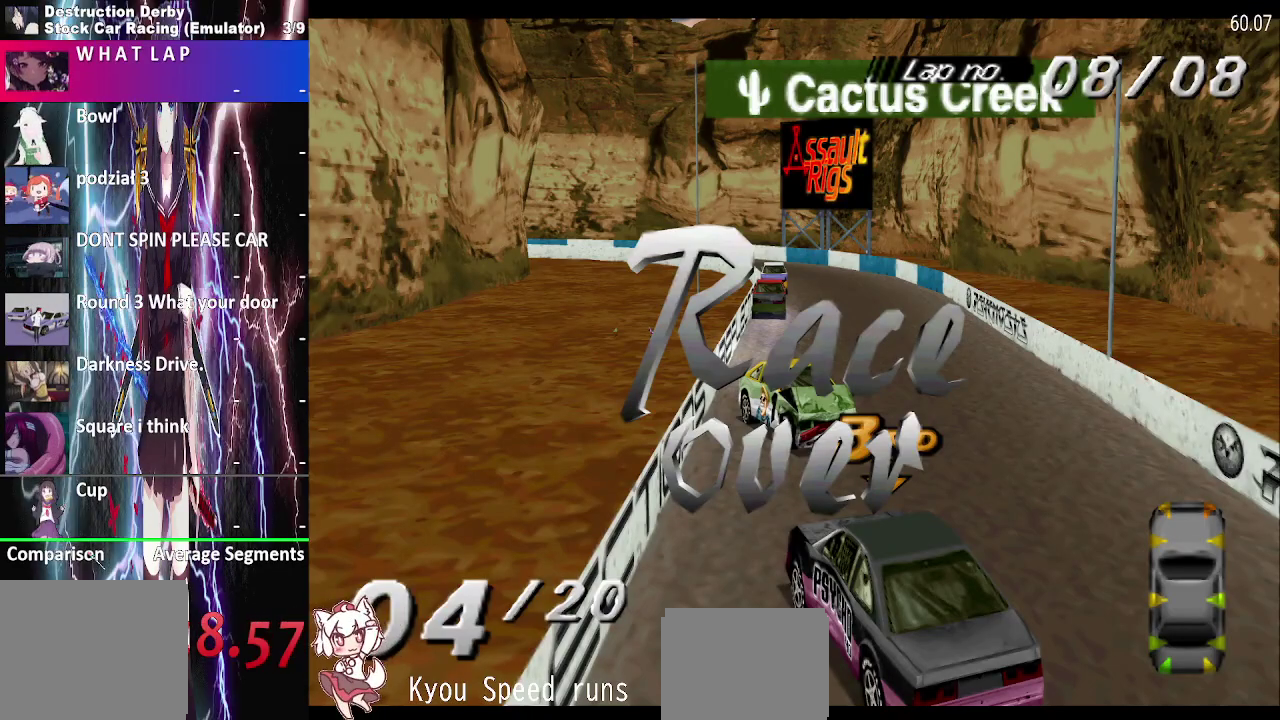
{"buttons": [], "right_stick": "center", "events": [[17, "CROSS", "up"], [117, "CROSS", "down"], [217, "CROSS", "up"], [317, "CROSS", "down"], [417, "CROSS", "up"]]}
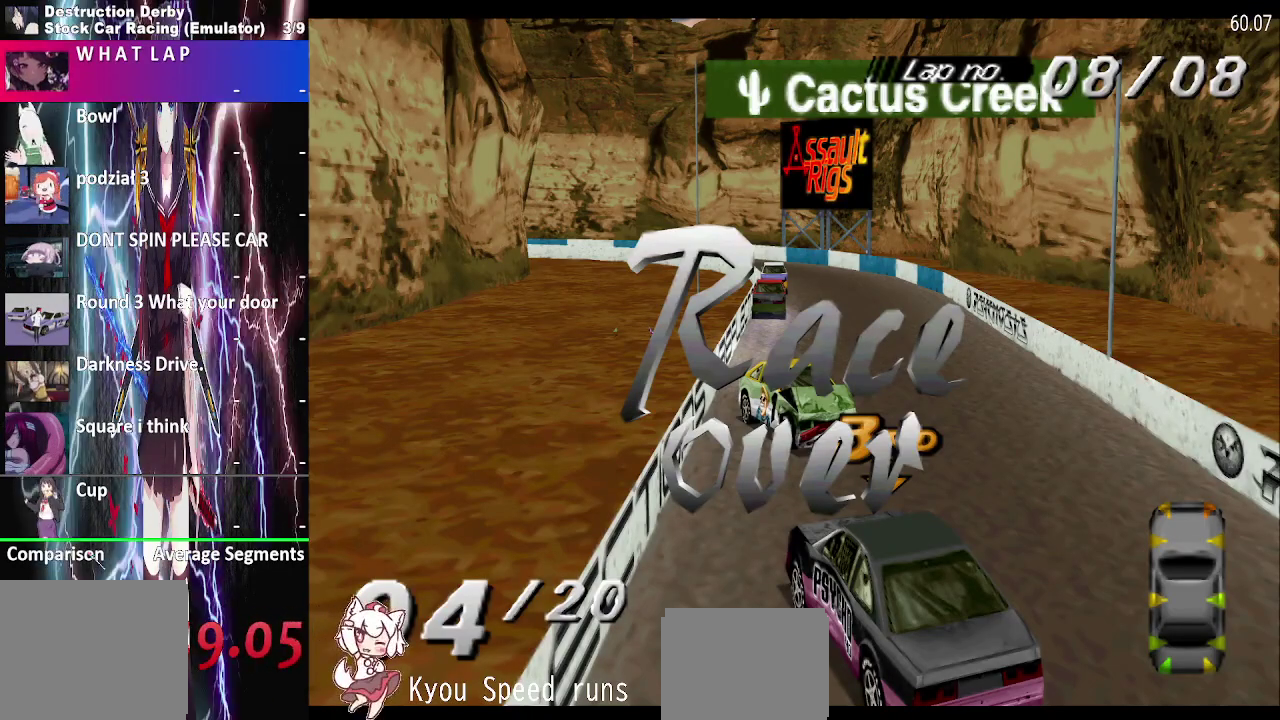
{"buttons": ["CROSS"], "right_stick": "center", "events": [[17, "CROSS", "down"], [117, "CROSS", "up"], [200, "CROSS", "down"], [317, "CROSS", "up"], [400, "CROSS", "down"]]}
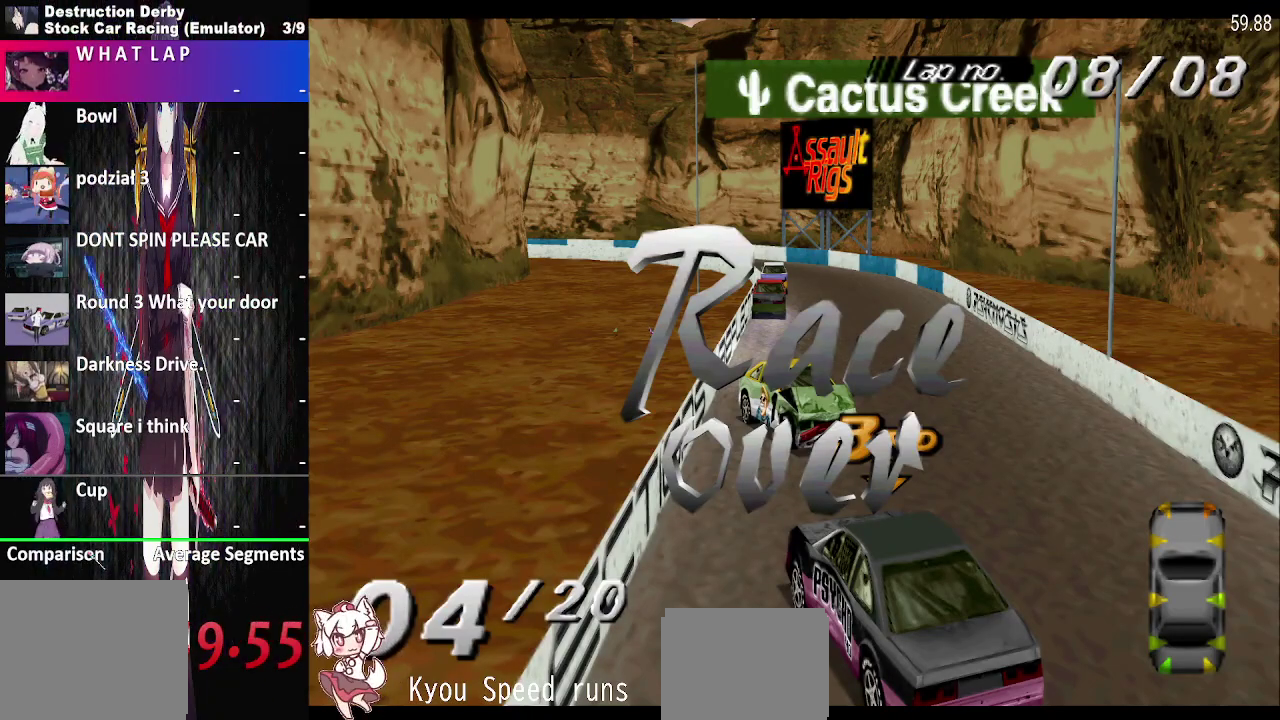
{"buttons": [], "right_stick": "center", "events": [[17, "CROSS", "up"], [117, "CROSS", "down"], [217, "CROSS", "up"], [333, "CROSS", "down"], [433, "CROSS", "up"]]}
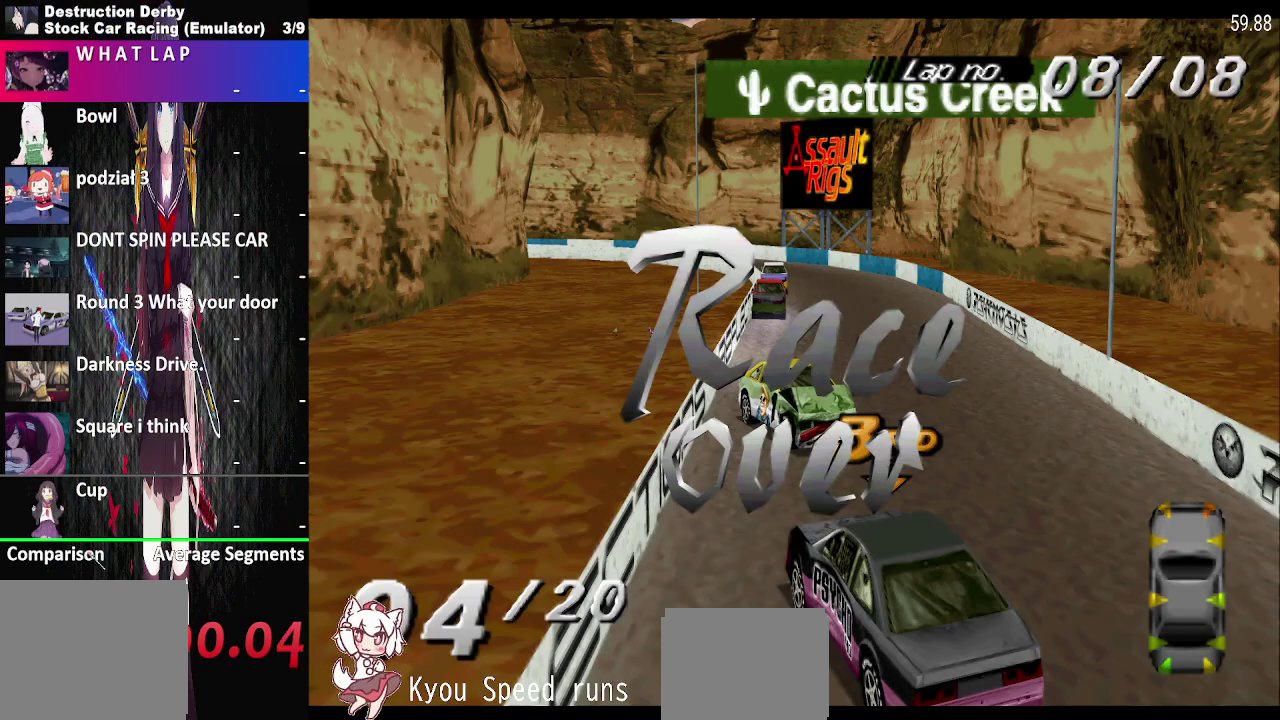
{"buttons": ["CROSS"], "right_stick": "center", "events": [[33, "CROSS", "down"], [133, "CROSS", "up"], [250, "CROSS", "down"], [350, "CROSS", "up"], [450, "CROSS", "down"]]}
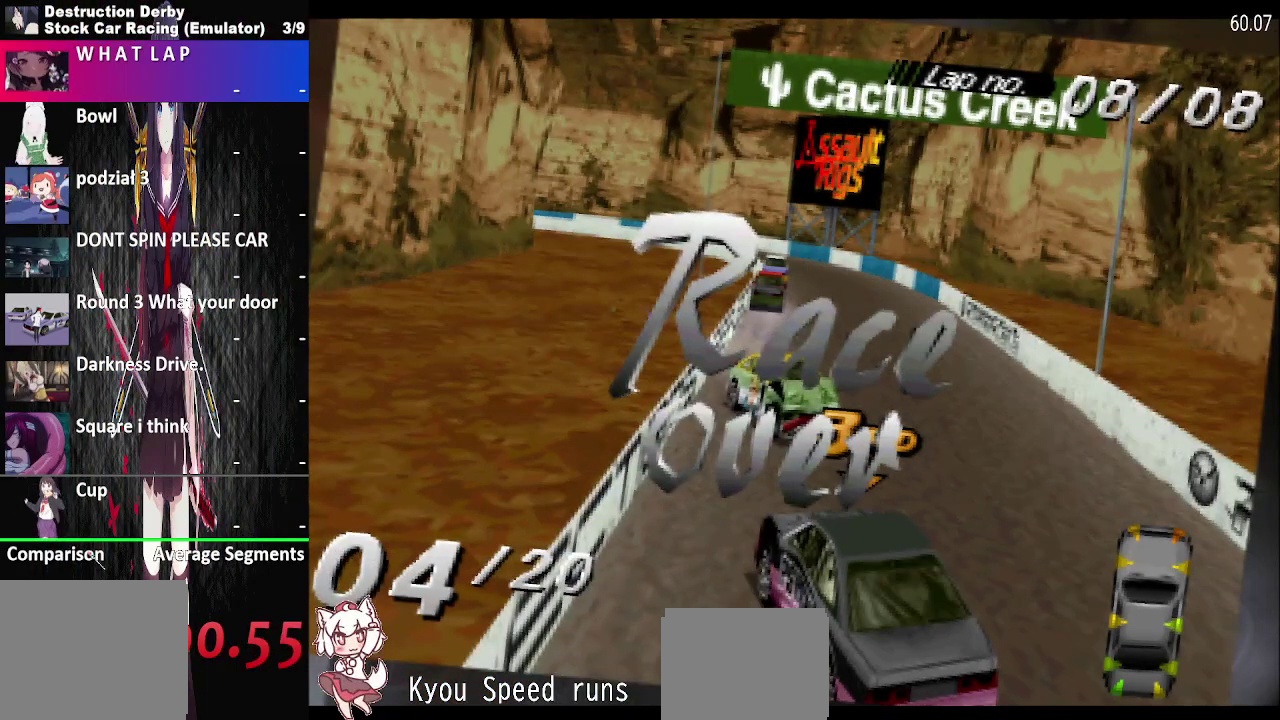
{"buttons": [], "right_stick": "center", "events": [[33, "CROSS", "up"]]}
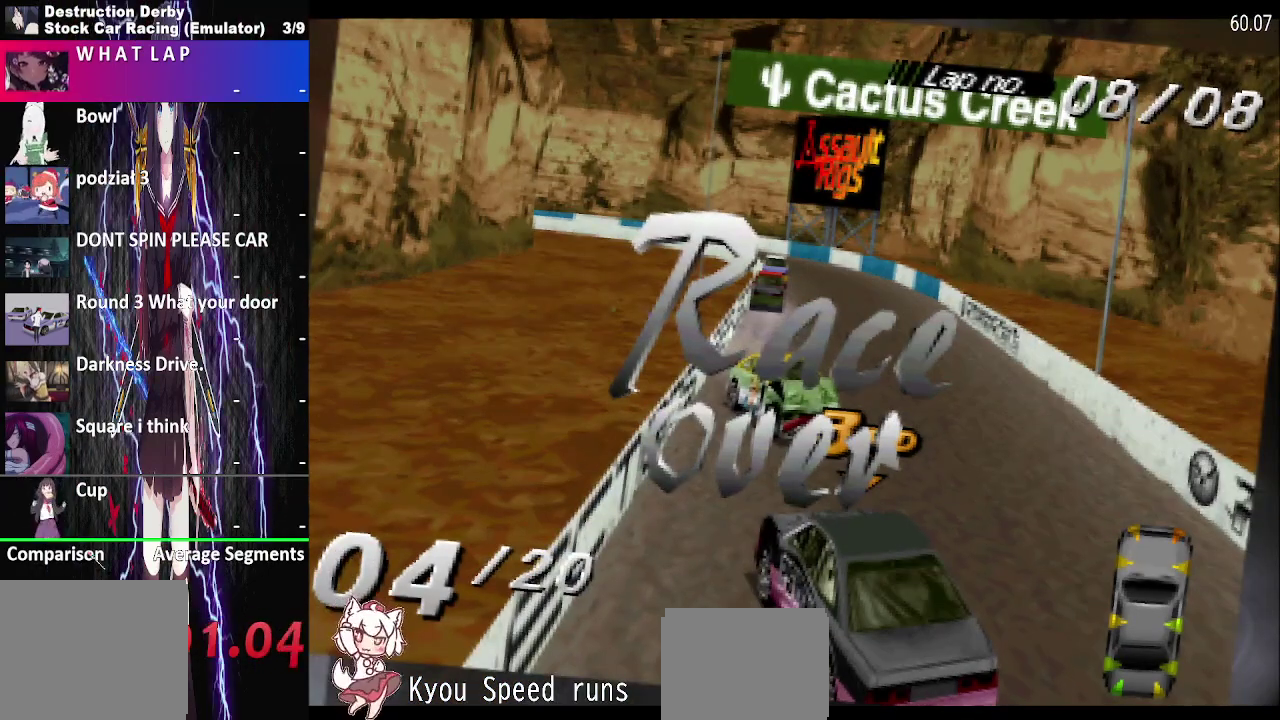
{"buttons": [], "right_stick": "center", "events": []}
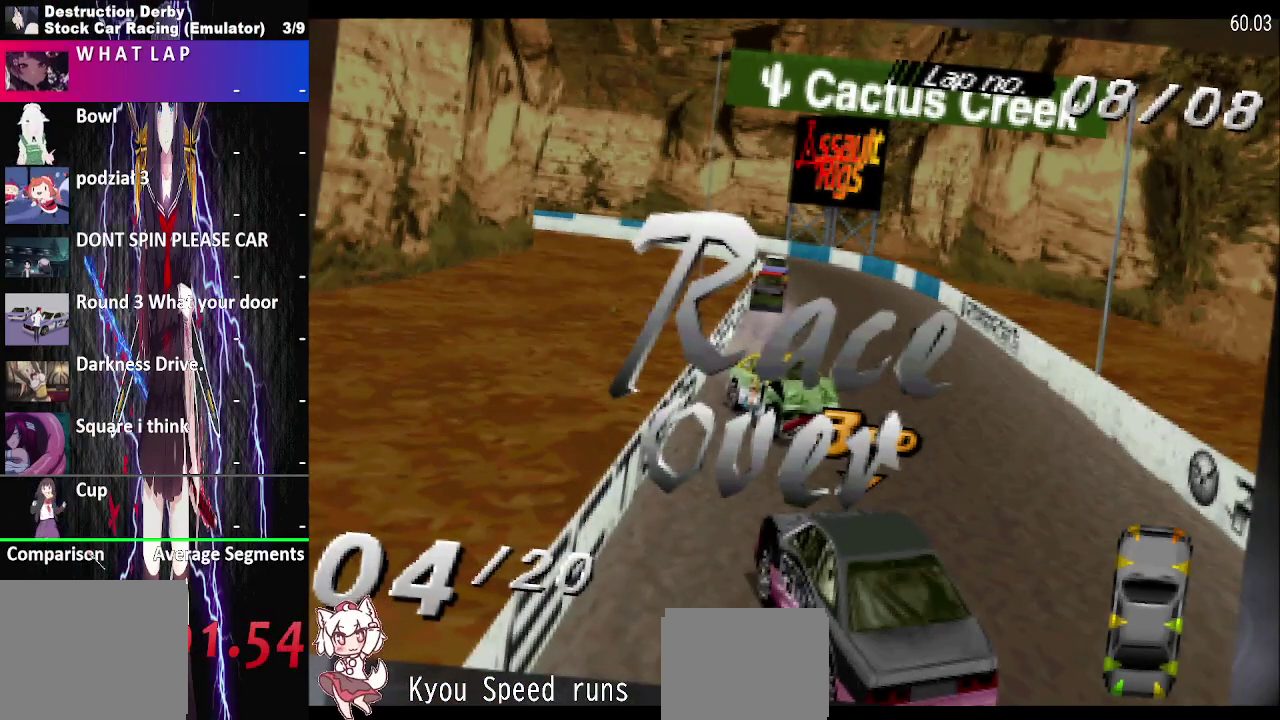
{"buttons": [], "right_stick": "center", "events": []}
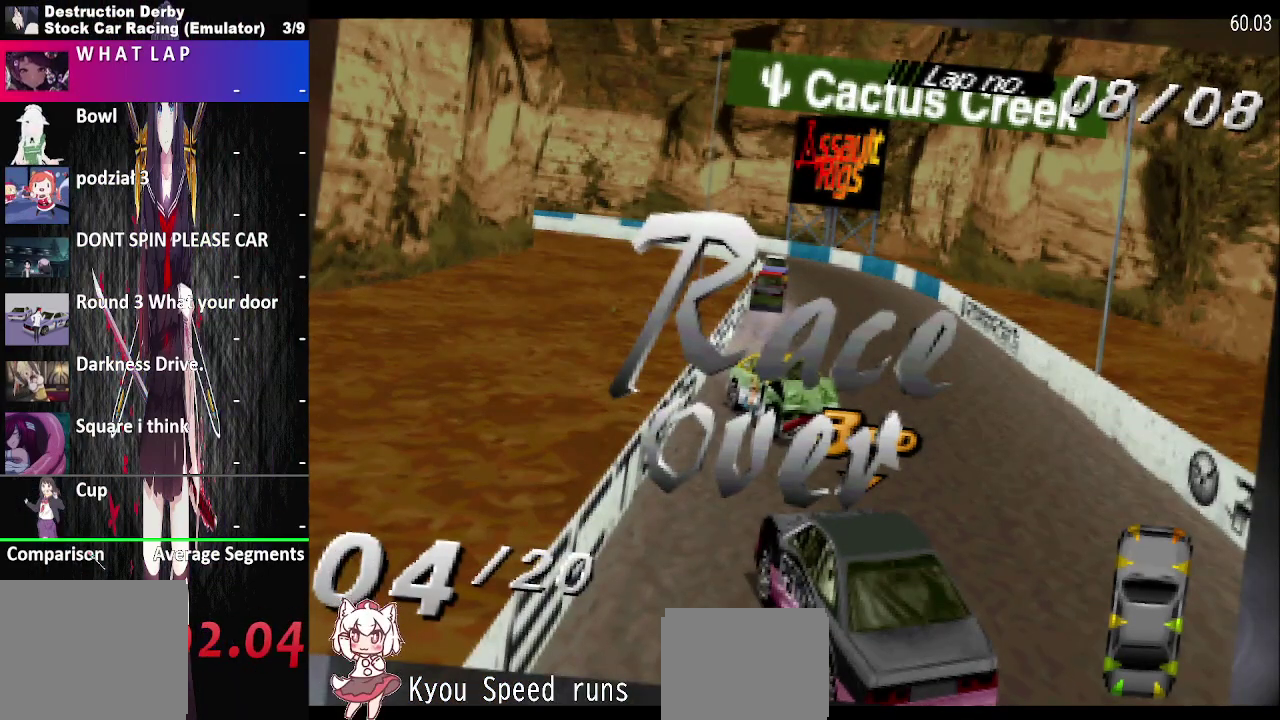
{"buttons": [], "right_stick": "center", "events": []}
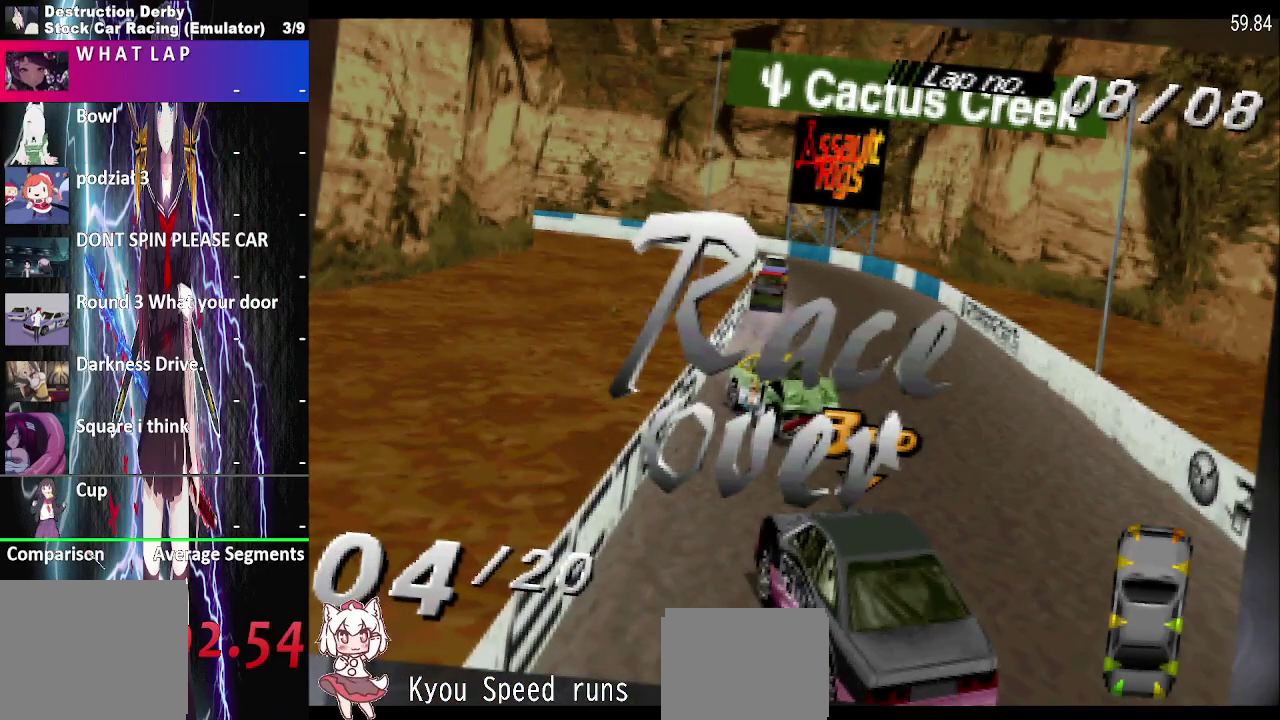
{"buttons": [], "right_stick": "center", "events": []}
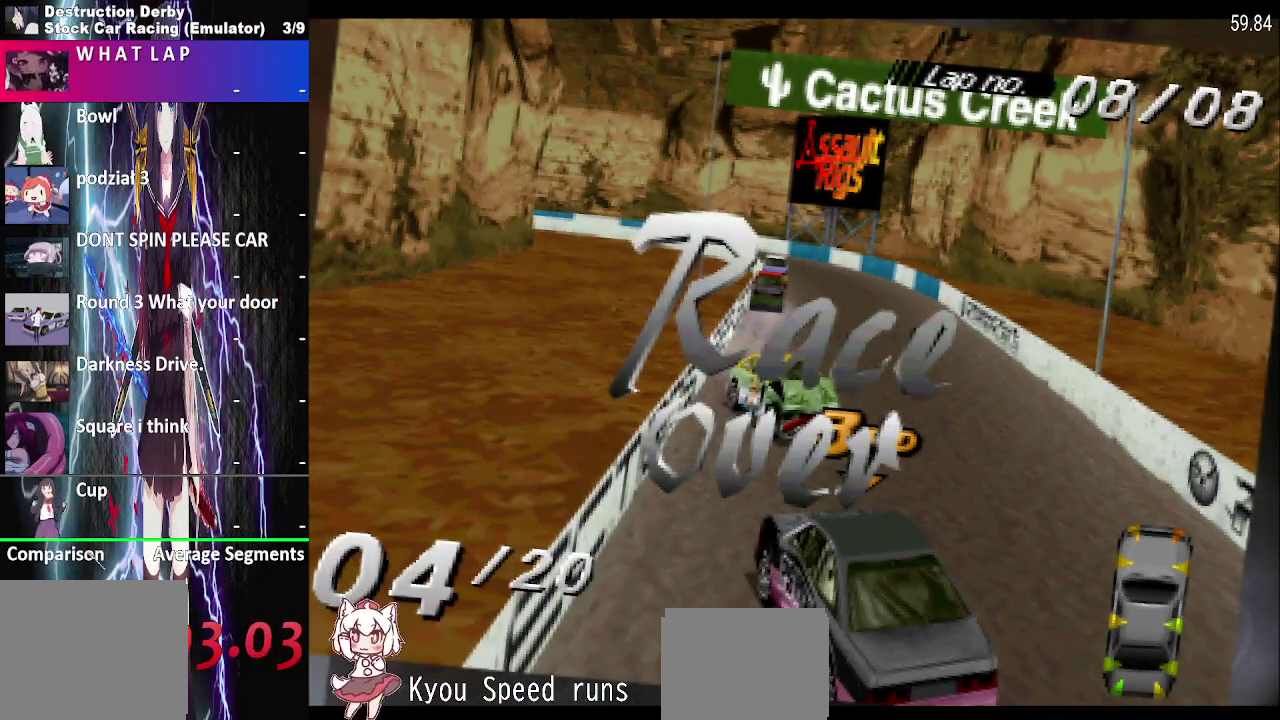
{"buttons": [], "right_stick": "center", "events": []}
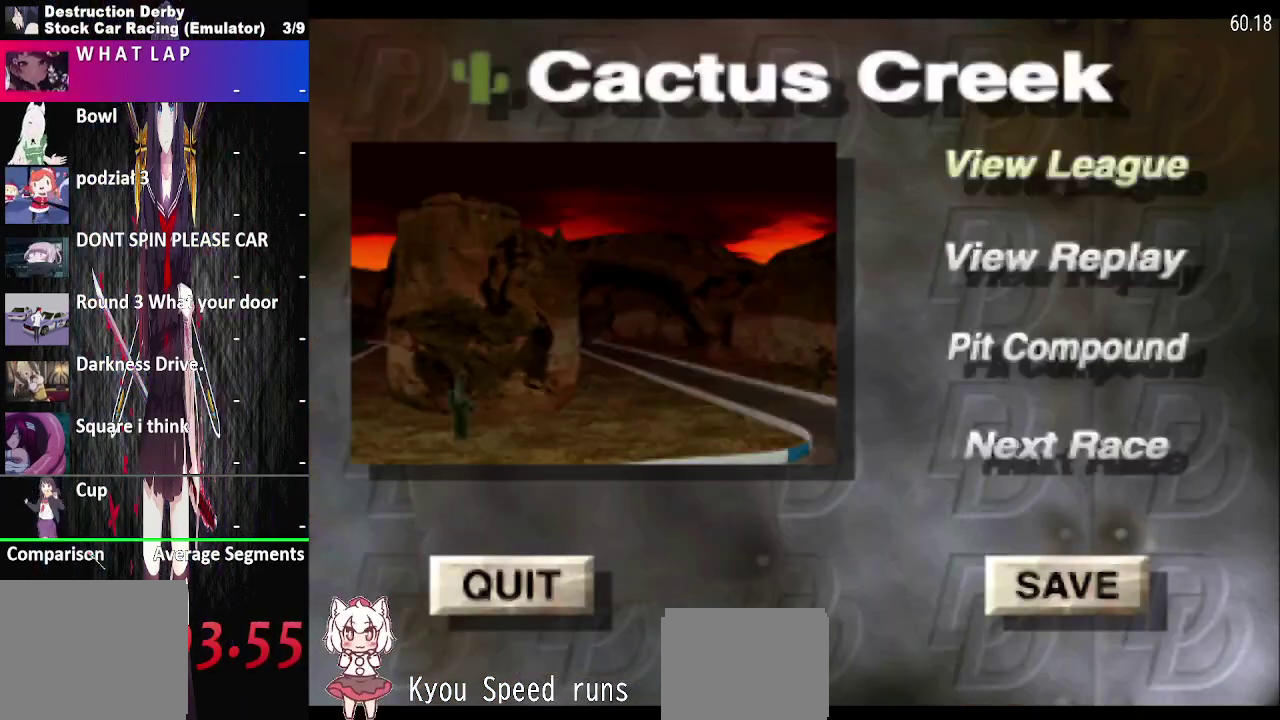
{"buttons": ["DPAD_DOWN"], "right_stick": "center", "events": [[133, "DPAD_DOWN", "down"], [283, "DPAD_DOWN", "up"], [333, "DPAD_DOWN", "down"], [400, "DPAD_DOWN", "up"], [500, "DPAD_DOWN", "down"]]}
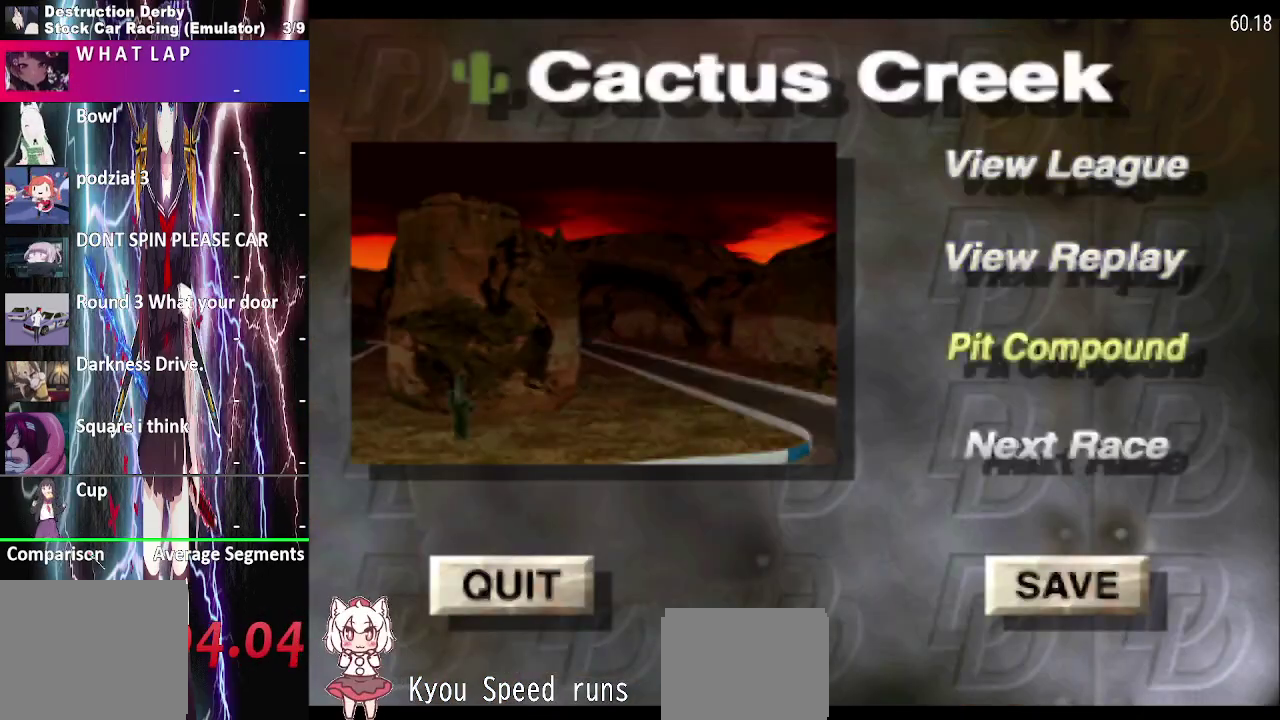
{"buttons": [], "right_stick": "center", "events": [[67, "DPAD_DOWN", "up"], [150, "CROSS", "down"], [217, "CROSS", "up"]]}
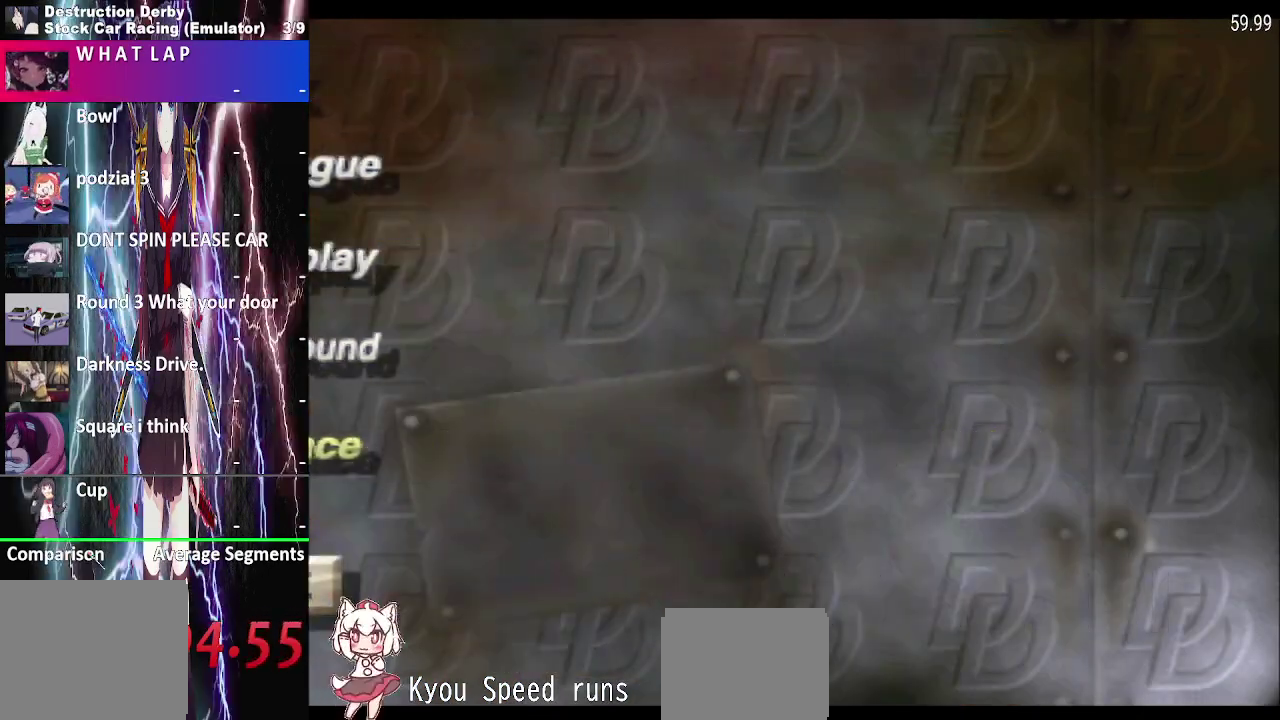
{"buttons": [], "right_stick": "center", "events": []}
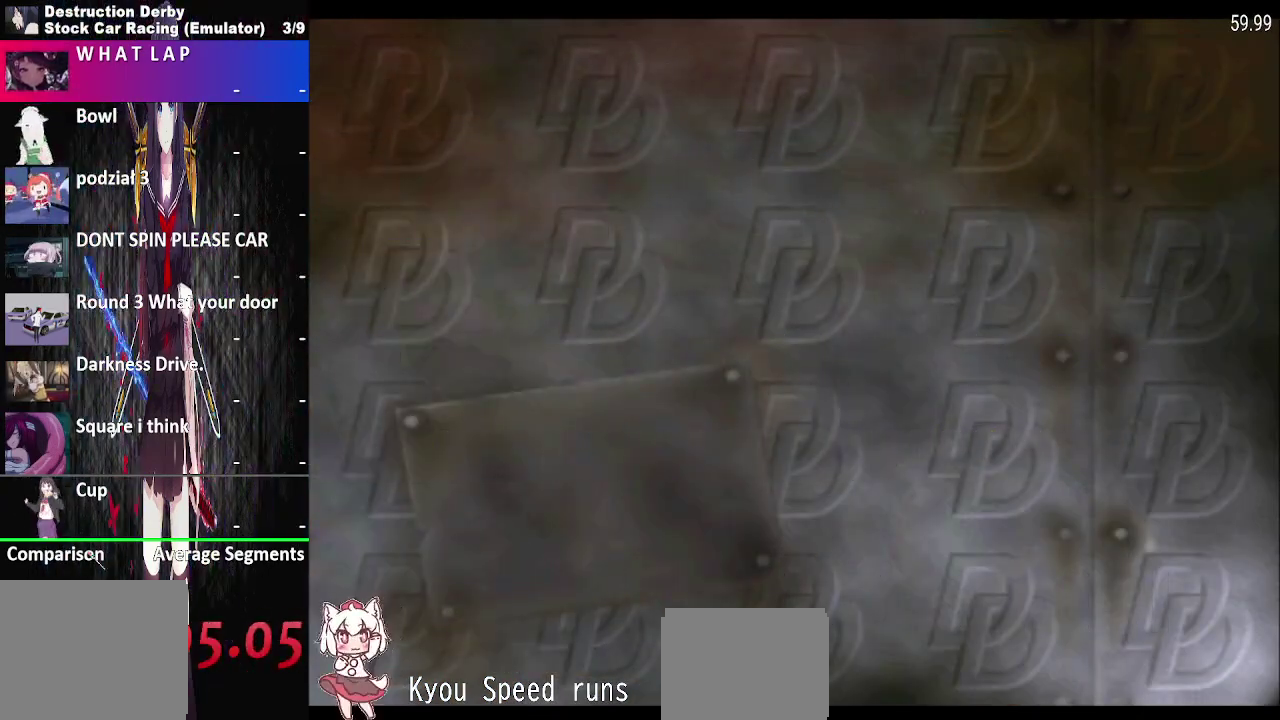
{"buttons": ["CROSS"], "right_stick": "center", "events": [[400, "CROSS", "down"]]}
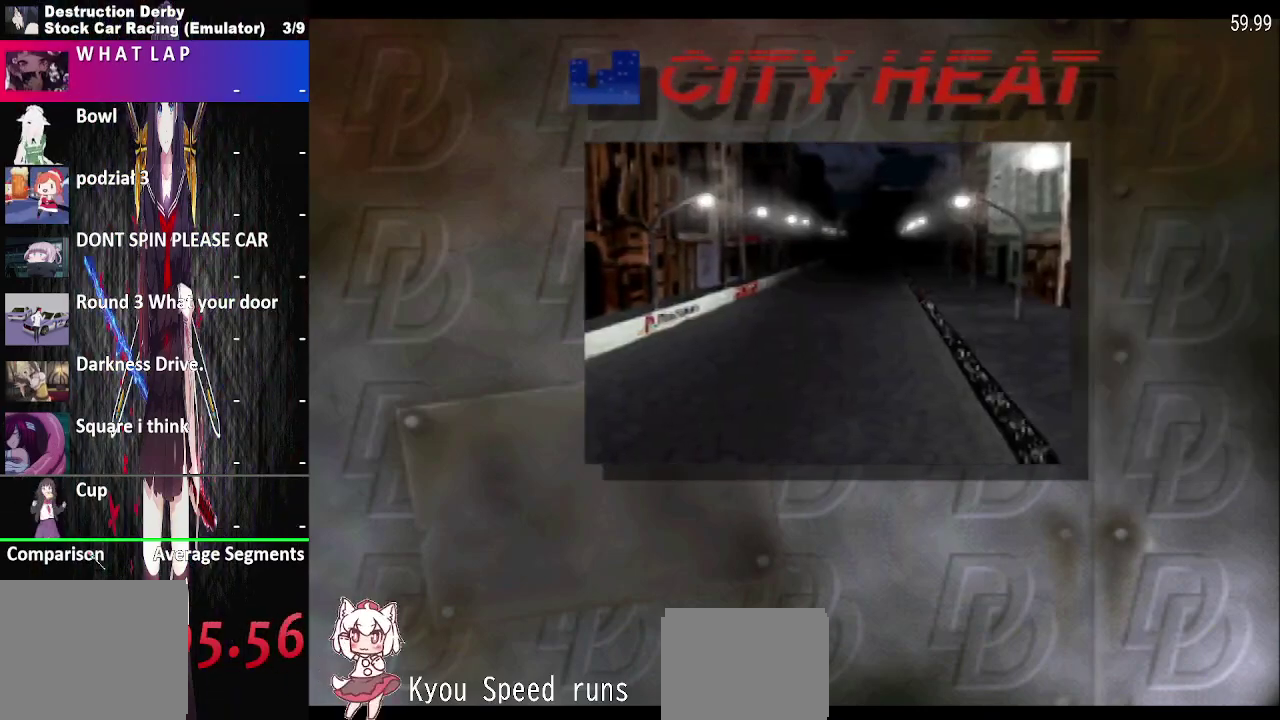
{"buttons": [], "right_stick": "center", "events": [[67, "CROSS", "up"], [267, "CROSS", "down"], [400, "CROSS", "up"]]}